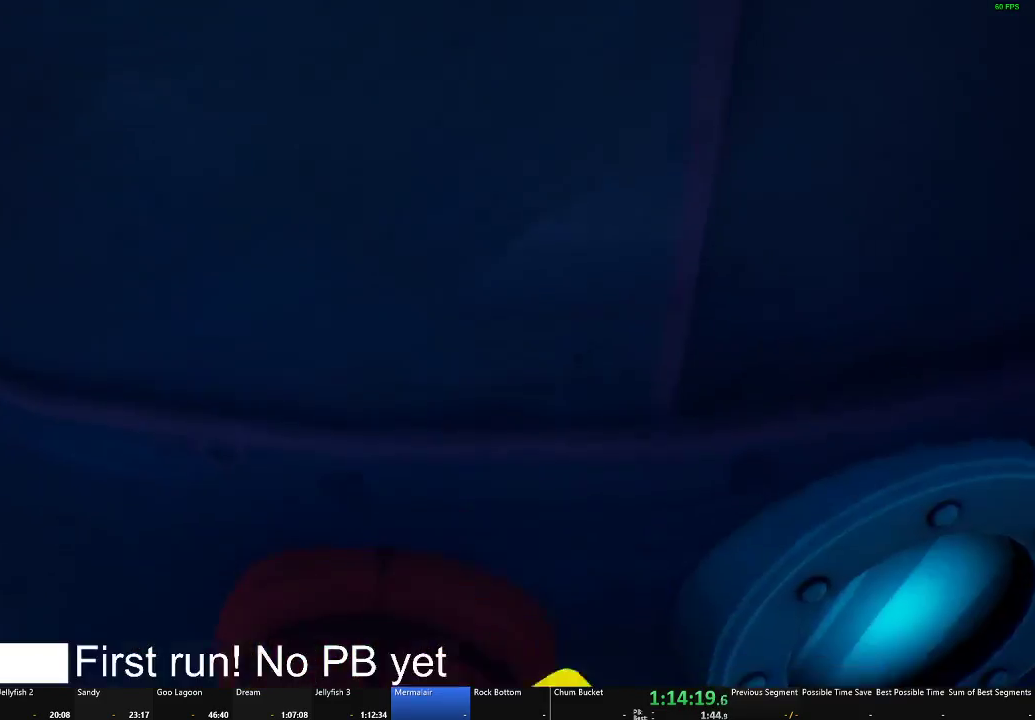
Gameplay with a controller (Xbox layout); each line is a JSON object with the inputs held at the frame after it. "events" lists button and stick changes between this image and that frame as [ms after this image, input, new state], when the widget could be followed in between.
{"buttons": [], "left_stick": "down", "right_stick": "center", "events": [[17, "A", "down"], [150, "A", "up"], [267, "left_stick", "down-left"], [301, "A", "down"], [417, "left_stick", "down"], [434, "A", "up"]]}
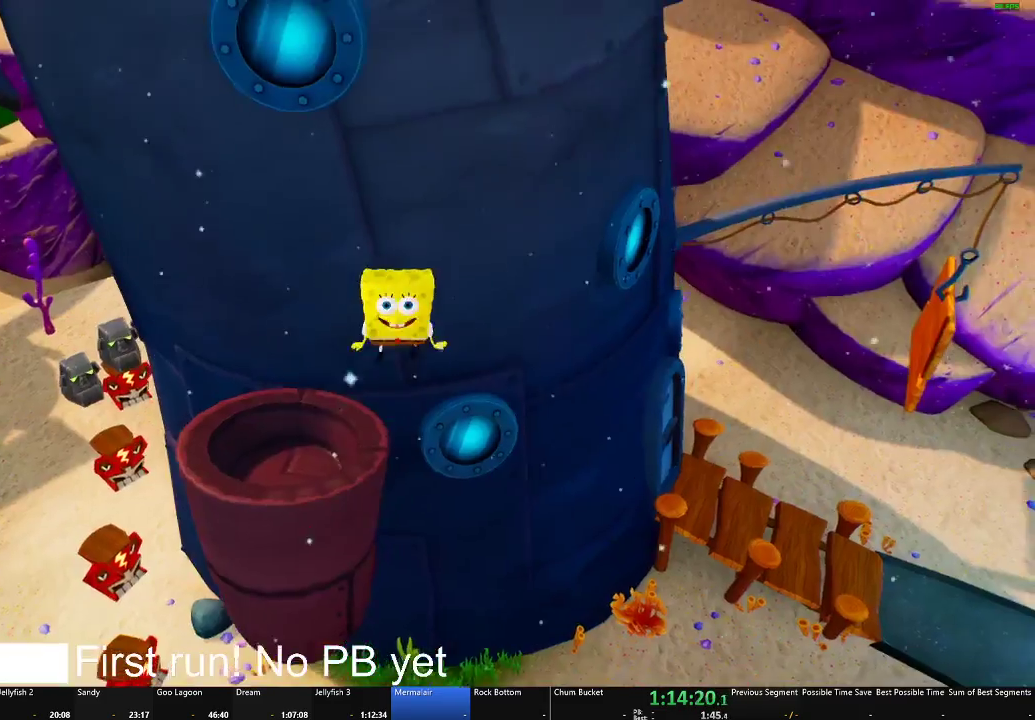
{"buttons": [], "left_stick": "up-left", "right_stick": "center", "events": [[167, "left_stick", "left"], [167, "right_stick", "left"], [283, "left_stick", "up-left"], [350, "right_stick", "center"]]}
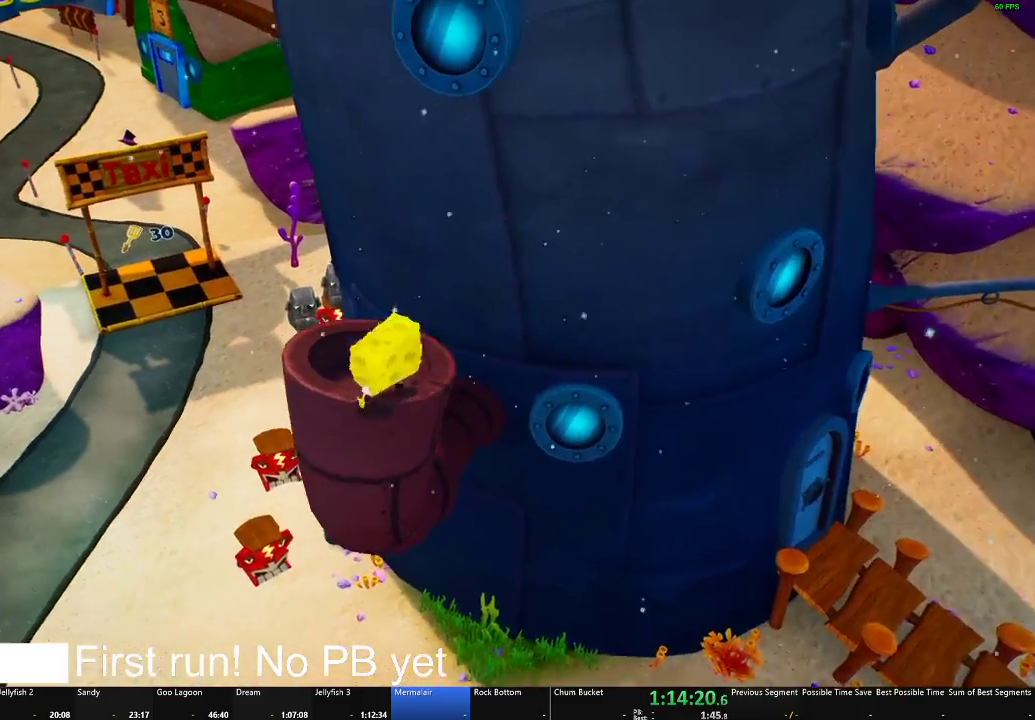
{"buttons": [], "left_stick": "down-left", "right_stick": "center", "events": [[17, "left_stick", "up"], [167, "left_stick", "up-right"], [250, "left_stick", "down-right"], [334, "left_stick", "down"], [401, "left_stick", "down-left"]]}
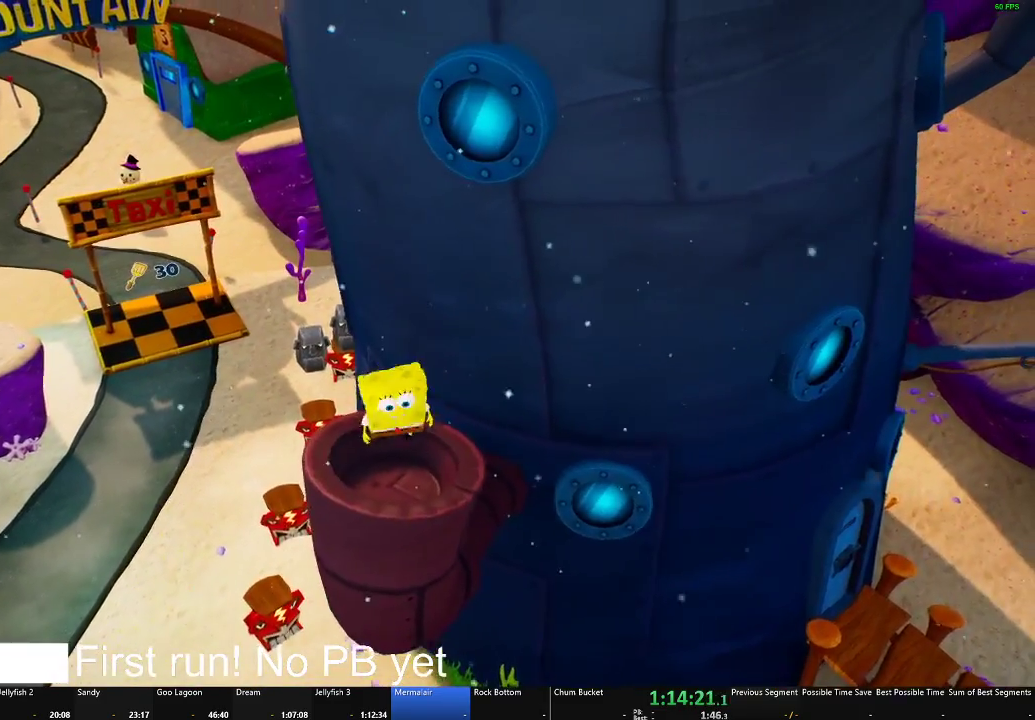
{"buttons": [], "left_stick": "down-right", "right_stick": "center", "events": [[67, "left_stick", "center"], [267, "left_stick", "down-right"]]}
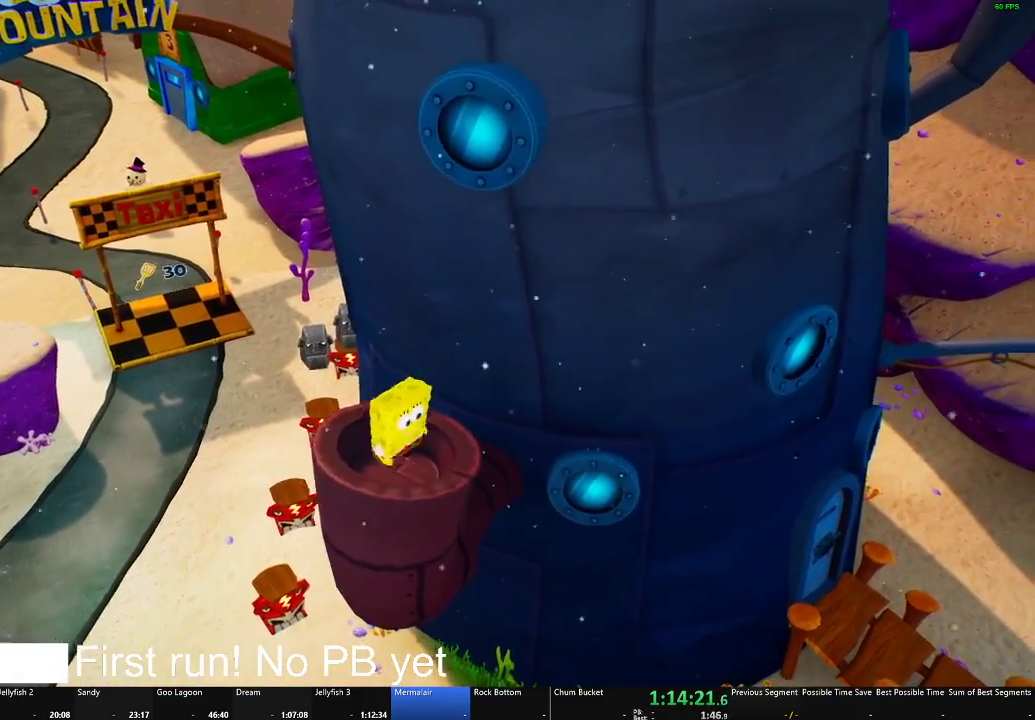
{"buttons": ["A"], "left_stick": "up-left", "right_stick": "center", "events": [[33, "left_stick", "right"], [116, "A", "down"], [133, "left_stick", "up-right"], [350, "A", "up"], [367, "left_stick", "up"], [433, "left_stick", "up-left"], [467, "A", "down"]]}
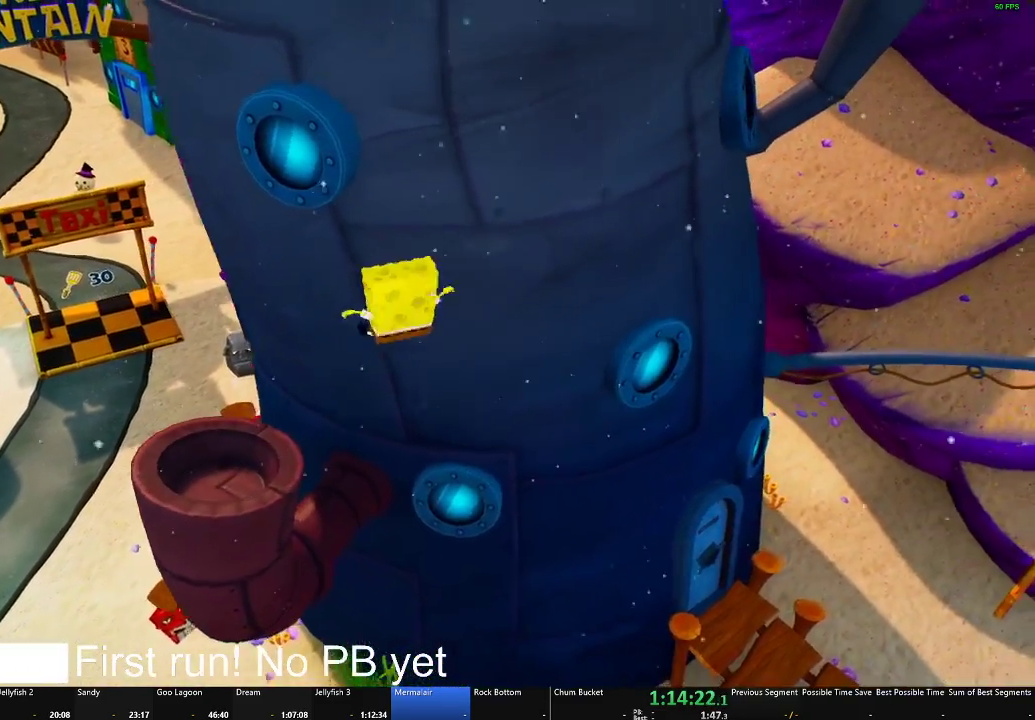
{"buttons": [], "left_stick": "up", "right_stick": "center", "events": [[400, "left_stick", "up"], [484, "A", "up"]]}
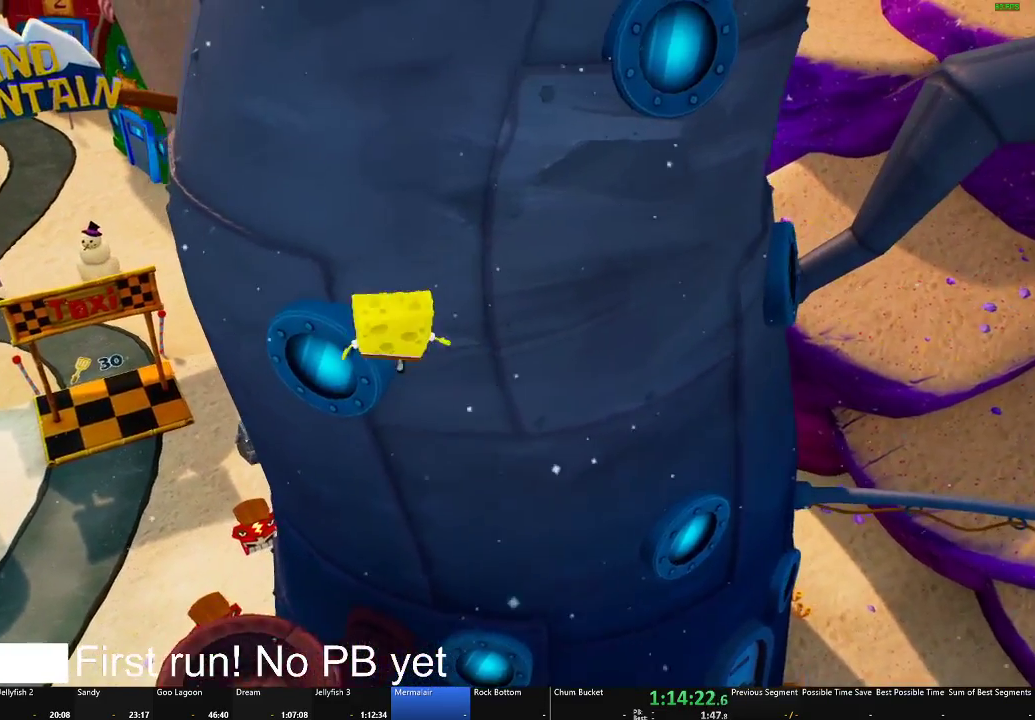
{"buttons": [], "left_stick": "up-left", "right_stick": "center", "events": [[200, "left_stick", "center"], [383, "left_stick", "up-left"]]}
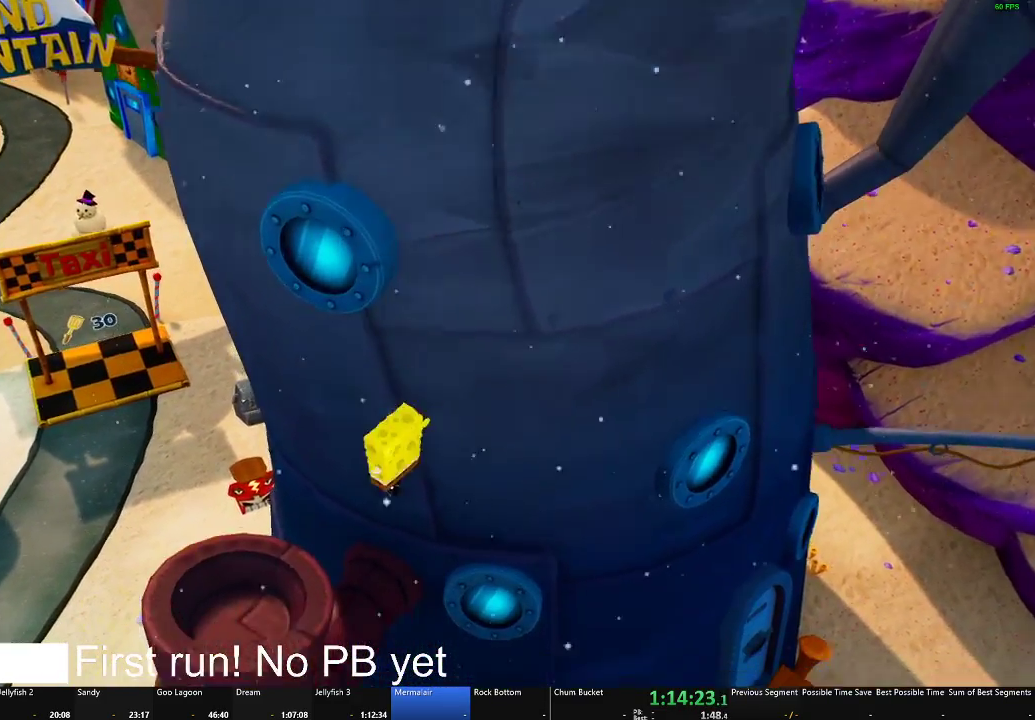
{"buttons": ["A"], "left_stick": "down-left", "right_stick": "center", "events": [[67, "left_stick", "center"], [217, "A", "down"], [267, "left_stick", "down"], [367, "A", "up"], [467, "A", "down"], [501, "left_stick", "down-left"]]}
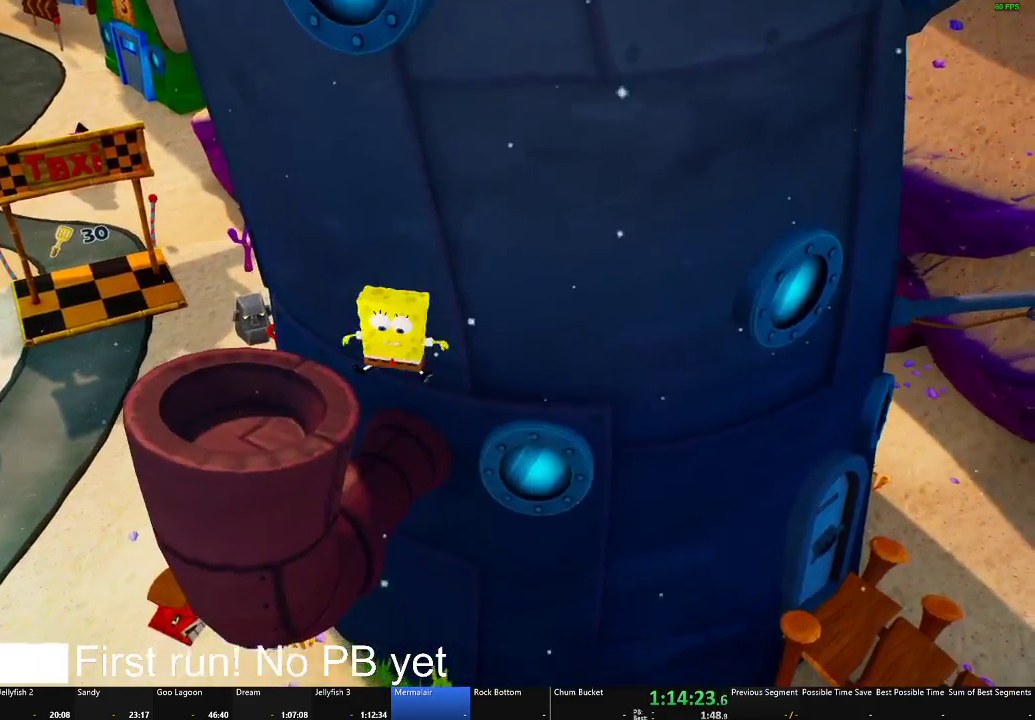
{"buttons": [], "left_stick": "center", "right_stick": "center", "events": [[133, "A", "up"], [350, "left_stick", "center"]]}
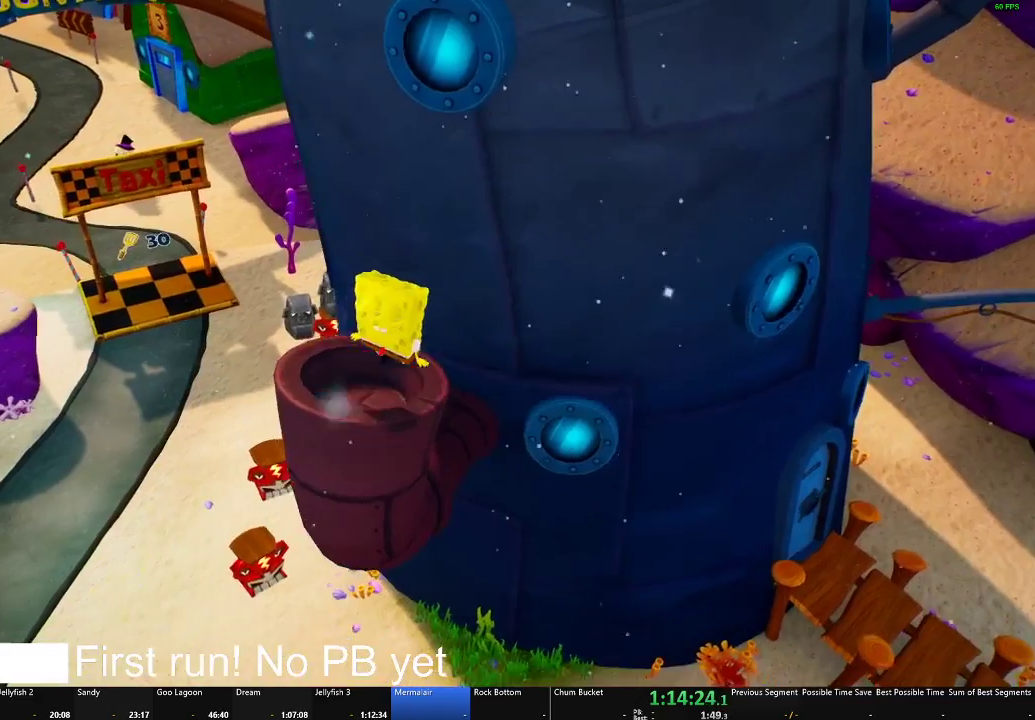
{"buttons": ["A"], "left_stick": "up-right", "right_stick": "center", "events": [[117, "left_stick", "up-right"], [384, "A", "down"]]}
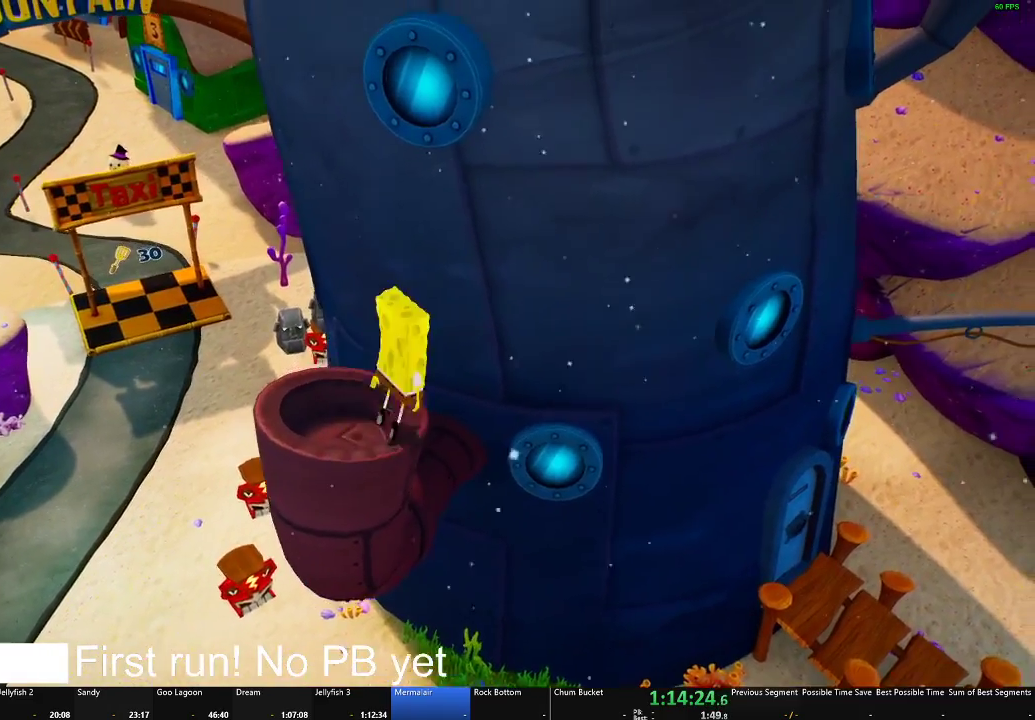
{"buttons": ["A"], "left_stick": "up-left", "right_stick": "center", "events": [[66, "A", "up"], [116, "left_stick", "up"], [166, "left_stick", "up-left"], [200, "A", "down"]]}
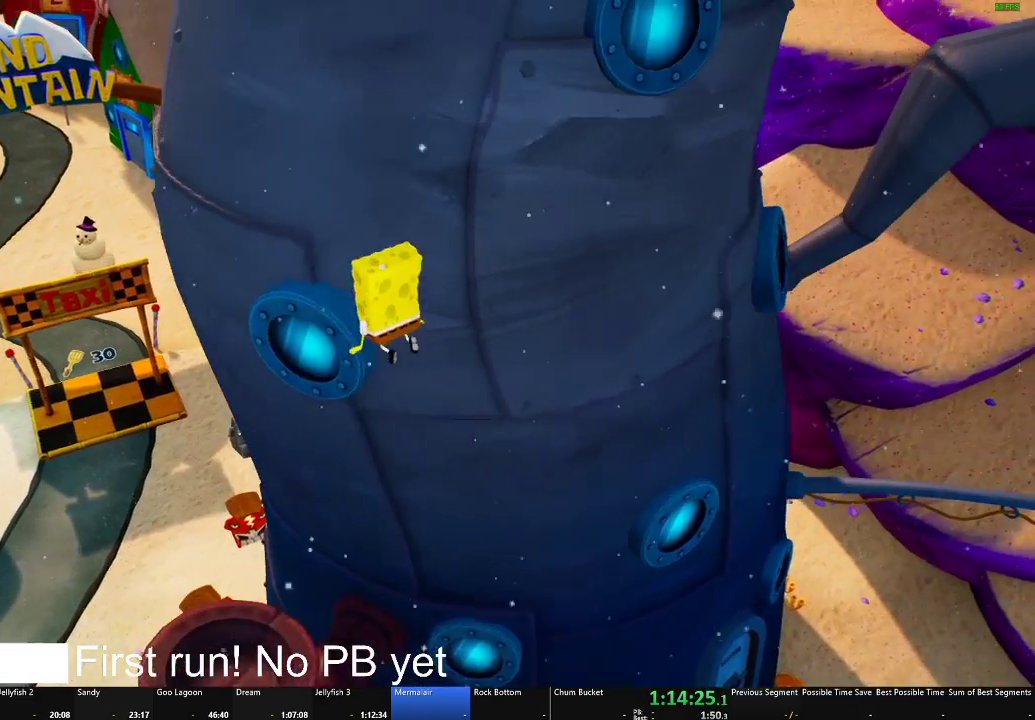
{"buttons": [], "left_stick": "up-left", "right_stick": "center", "events": [[67, "A", "up"], [67, "left_stick", "up"], [167, "A", "down"], [300, "A", "up"], [334, "left_stick", "up-left"]]}
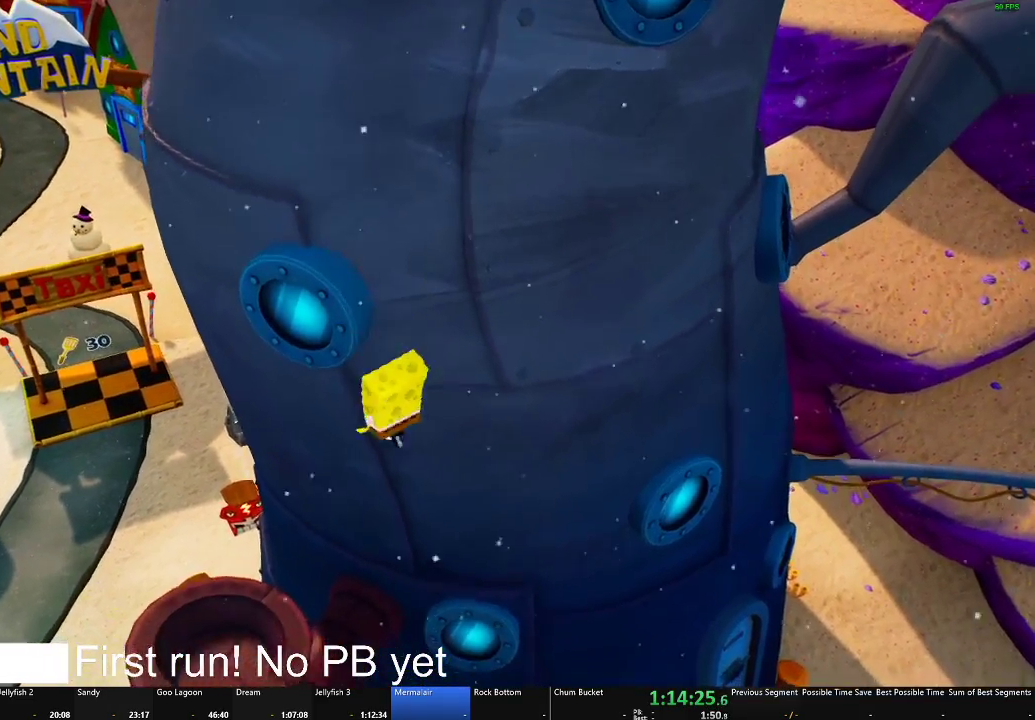
{"buttons": [], "left_stick": "down", "right_stick": "center", "events": [[166, "left_stick", "center"], [333, "A", "down"], [333, "left_stick", "down"], [500, "A", "up"]]}
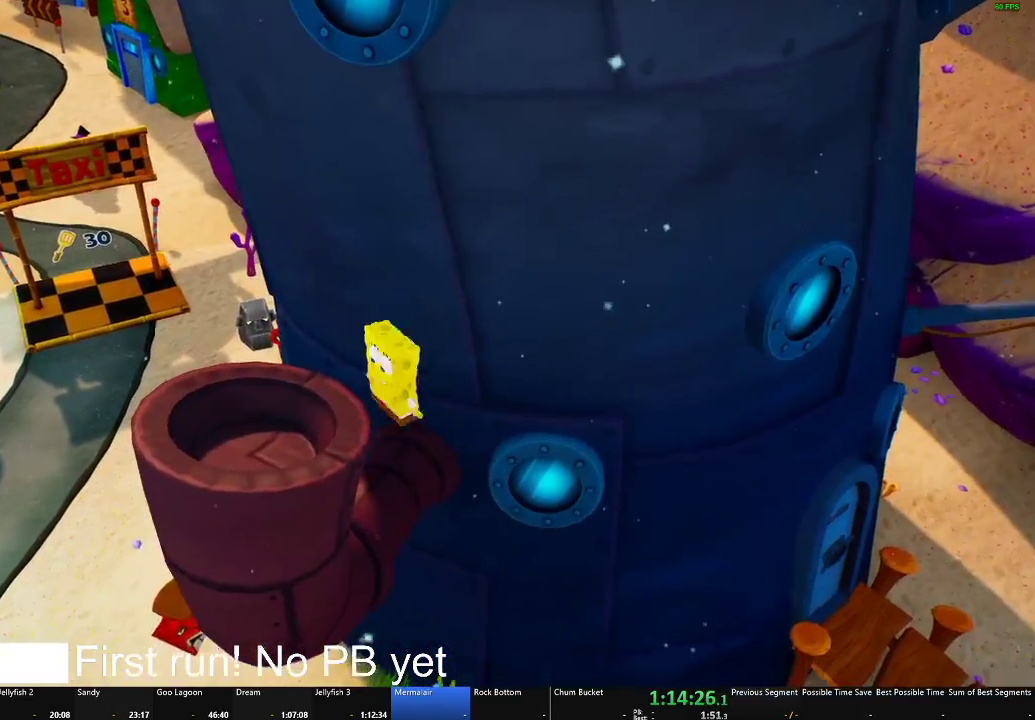
{"buttons": [], "left_stick": "left", "right_stick": "center", "events": [[50, "left_stick", "down-left"], [117, "A", "down"], [217, "A", "up"], [384, "left_stick", "center"], [484, "left_stick", "left"]]}
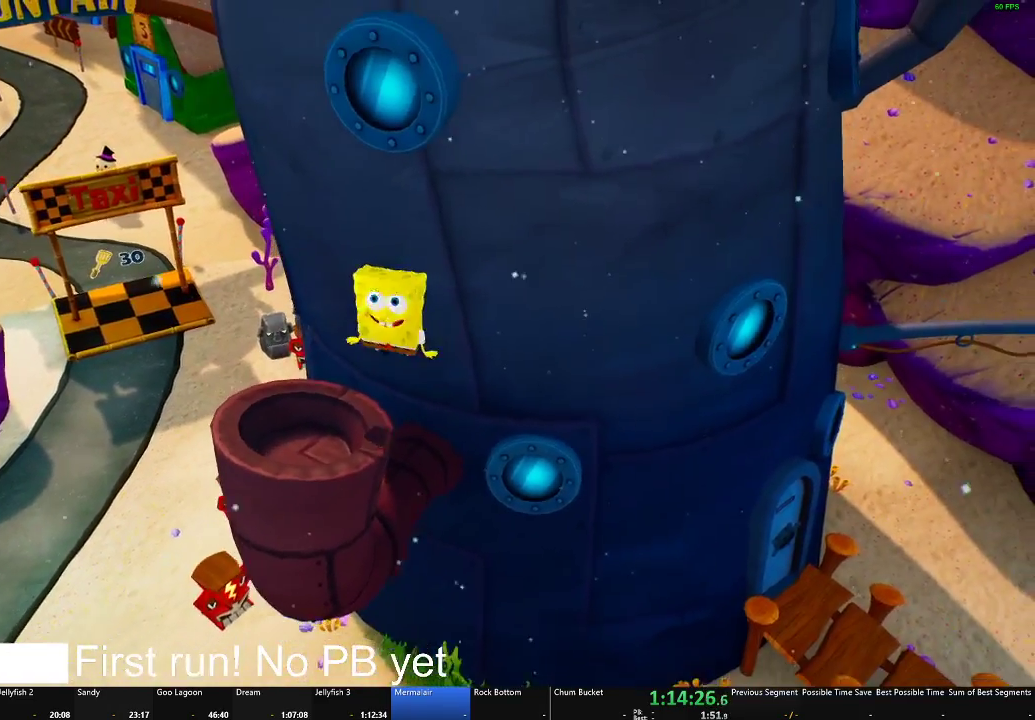
{"buttons": [], "left_stick": "up-right", "right_stick": "center", "events": [[150, "left_stick", "center"], [433, "left_stick", "up-right"]]}
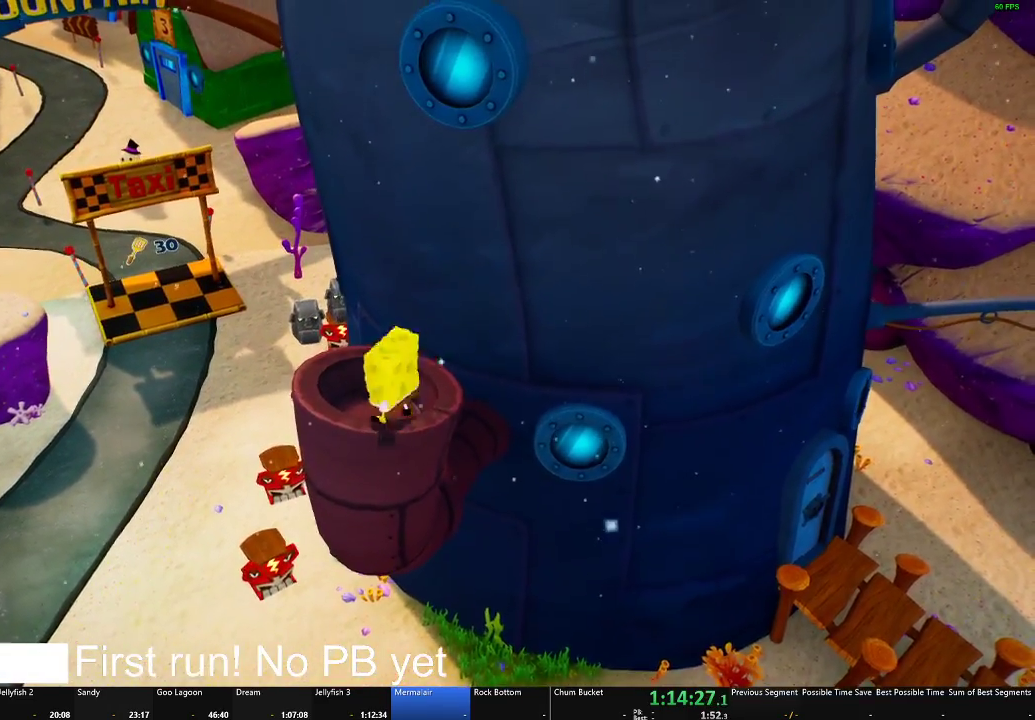
{"buttons": [], "left_stick": "up", "right_stick": "center", "events": [[134, "A", "down"], [317, "A", "up"], [334, "left_stick", "center"], [484, "left_stick", "up"]]}
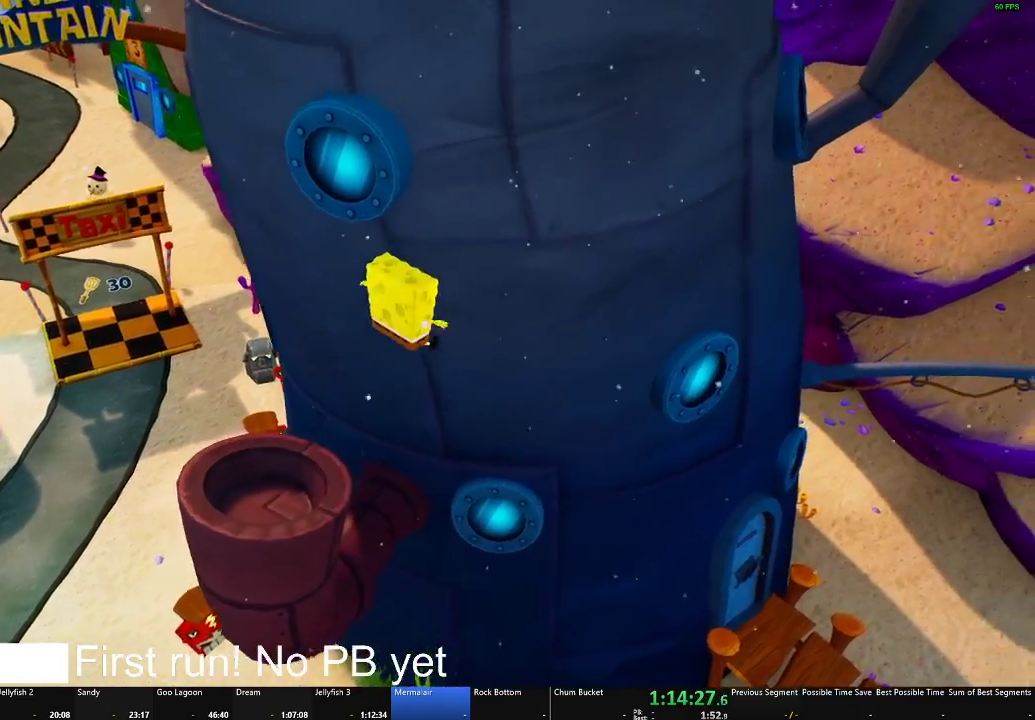
{"buttons": [], "left_stick": "up-left", "right_stick": "center", "events": [[16, "A", "down"], [500, "A", "up"], [500, "left_stick", "up-left"]]}
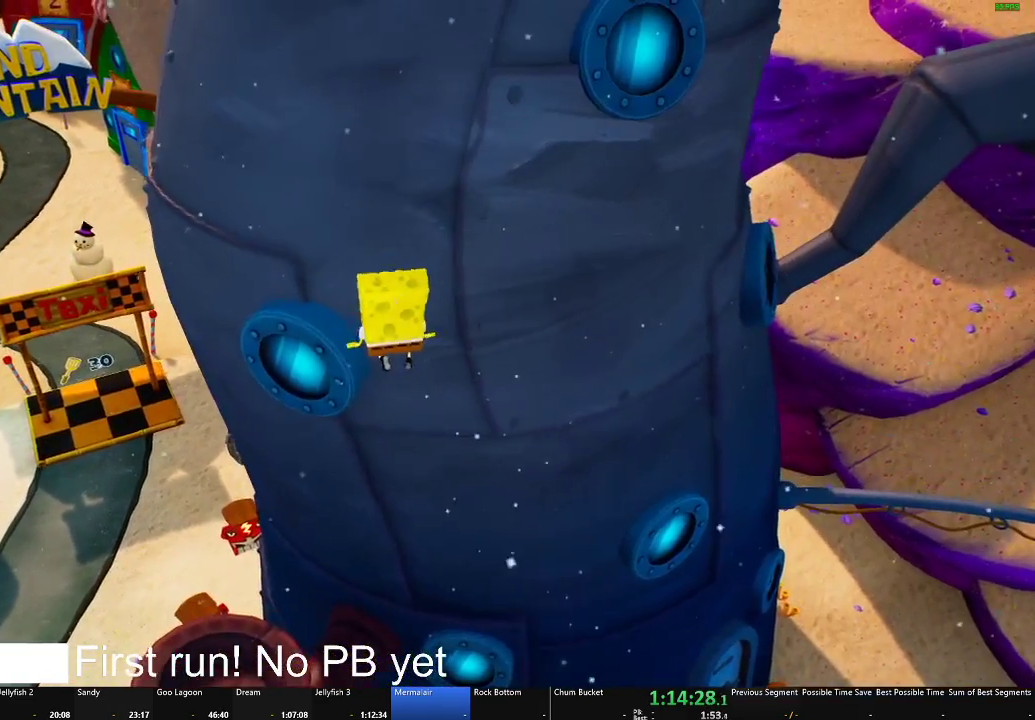
{"buttons": [], "left_stick": "center", "right_stick": "center", "events": [[267, "left_stick", "up"], [484, "left_stick", "center"]]}
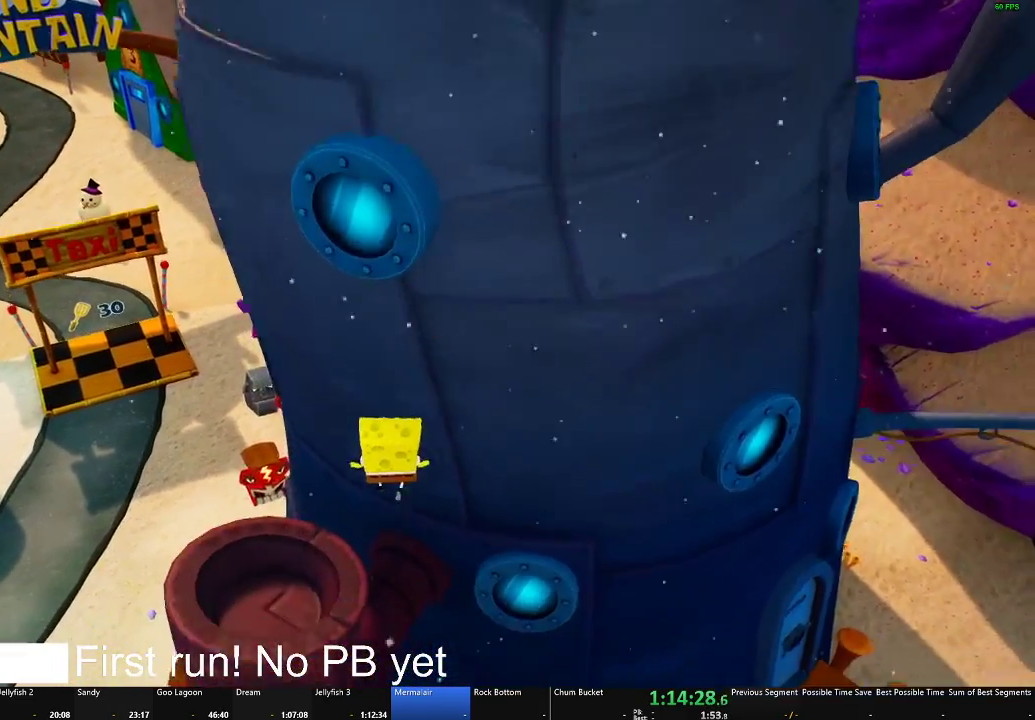
{"buttons": [], "left_stick": "down", "right_stick": "center", "events": [[133, "A", "down"], [133, "left_stick", "down"], [283, "A", "up"], [383, "A", "down"], [483, "A", "up"]]}
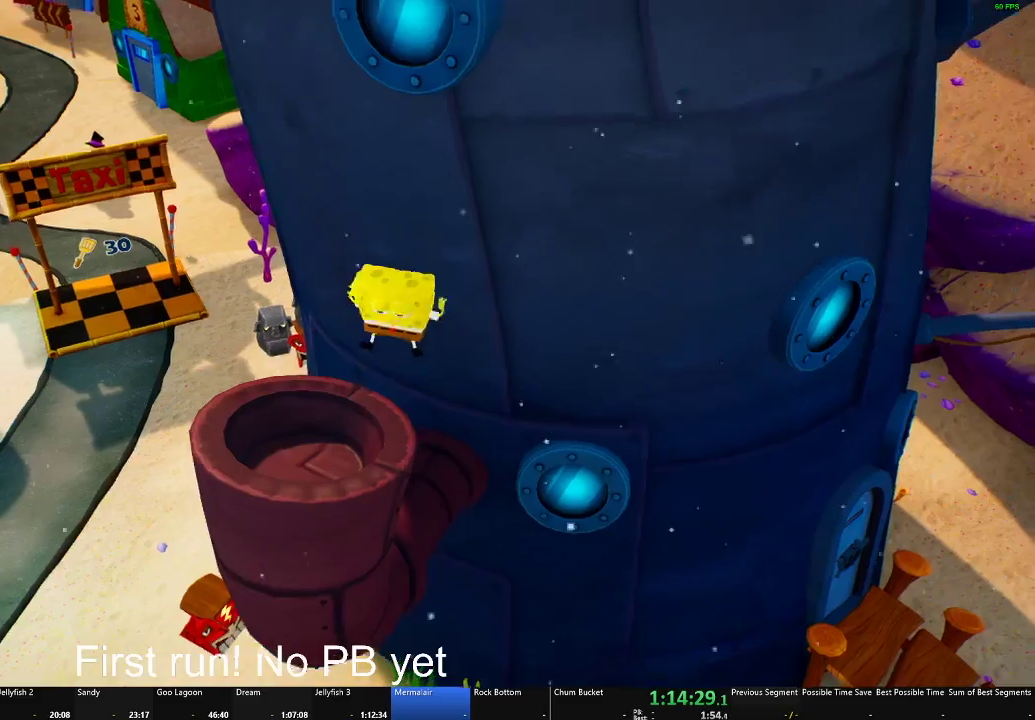
{"buttons": [], "left_stick": "down-right", "right_stick": "center", "events": [[33, "left_stick", "down-left"], [134, "left_stick", "left"], [134, "right_stick", "right"], [184, "left_stick", "center"], [234, "right_stick", "center"], [417, "left_stick", "down-right"]]}
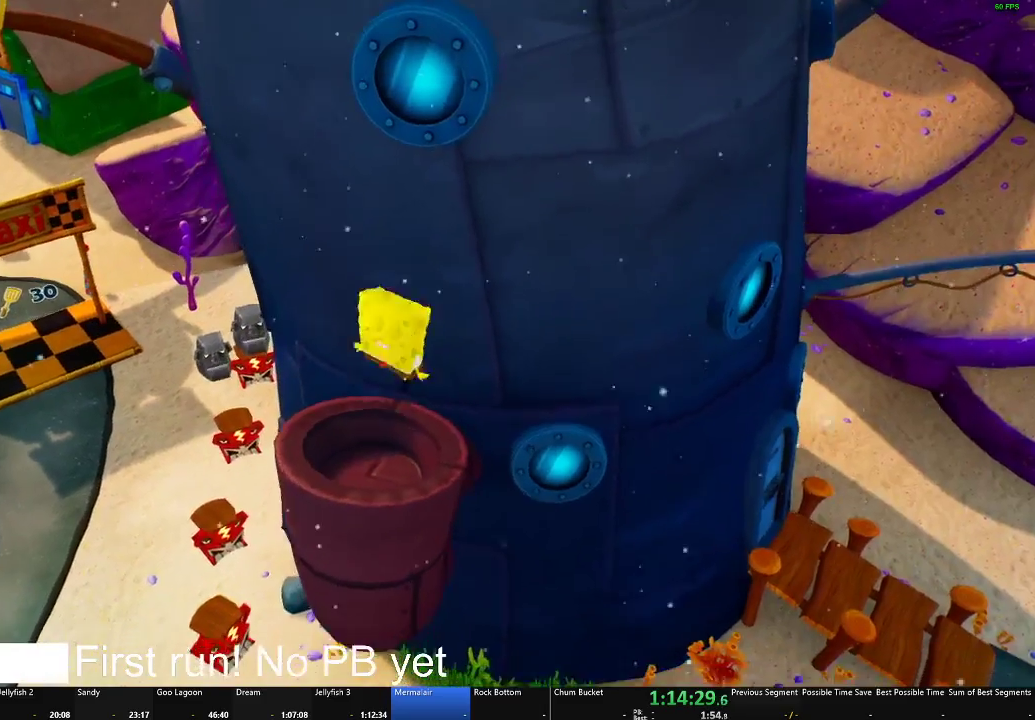
{"buttons": [], "left_stick": "center", "right_stick": "center", "events": [[100, "left_stick", "down"], [283, "left_stick", "center"]]}
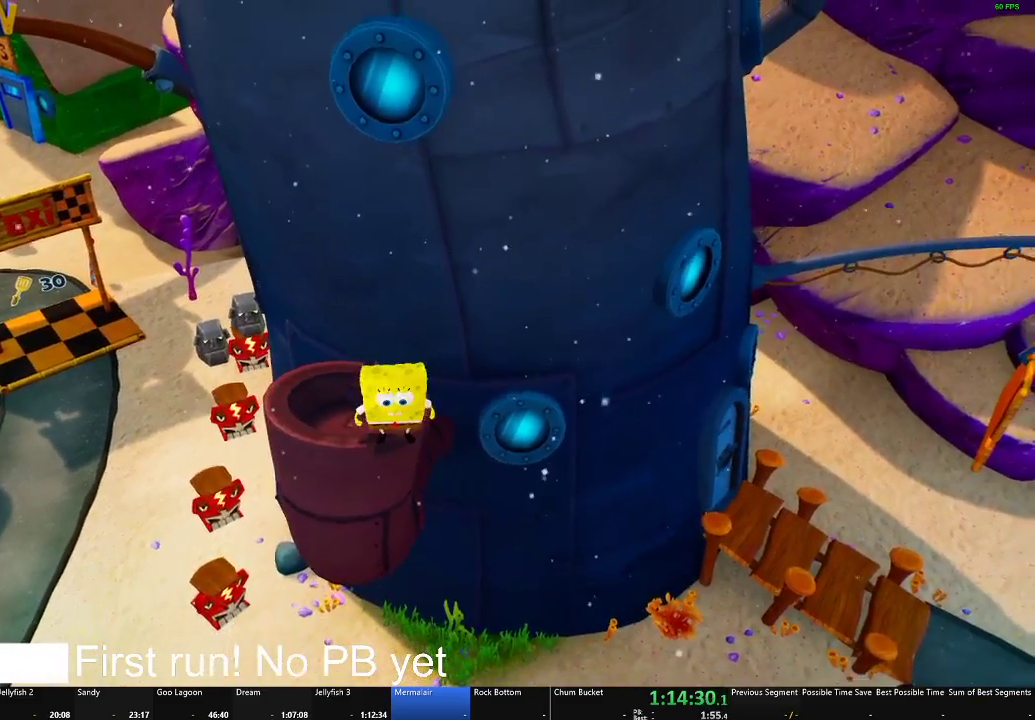
{"buttons": ["A"], "left_stick": "up", "right_stick": "center", "events": [[67, "left_stick", "up-right"], [100, "A", "down"], [267, "left_stick", "up"], [300, "A", "up"], [484, "A", "down"]]}